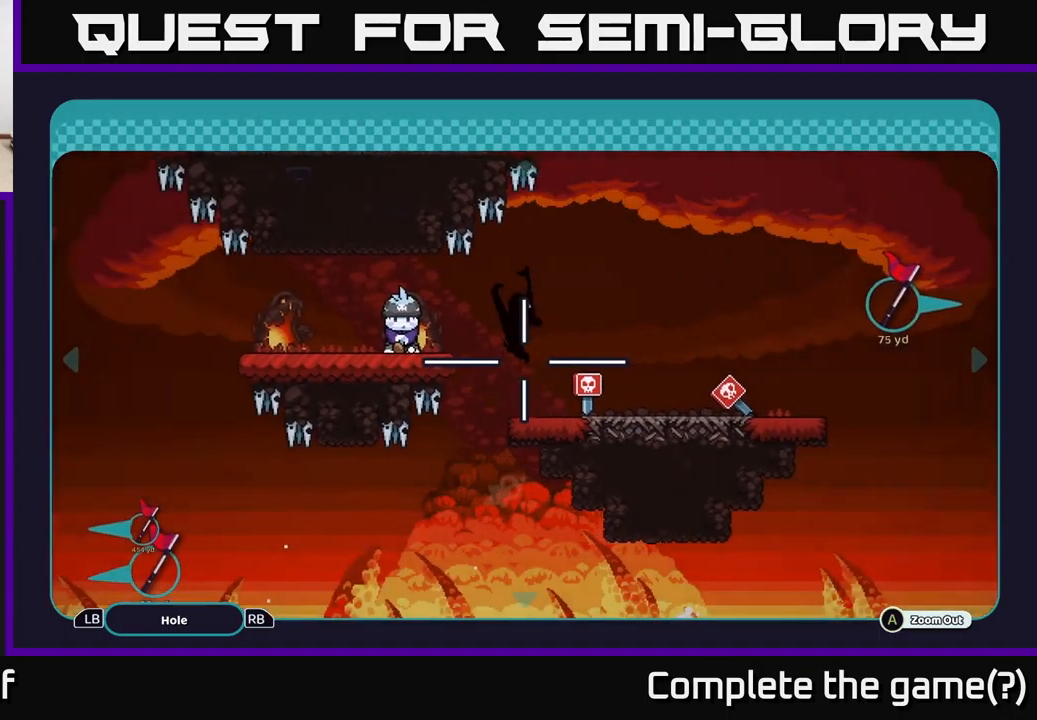
Gameplay with a controller (Xbox layout); each line is a JSON object with the inputs held at the frame after it. "events" lists button and stick changes between this image and that frame as [ms after this image, input, new state], when the widget could be followed in between. Not read: L3 R3.
{"buttons": [], "left_stick": "right", "right_stick": "center", "events": [[66, "B", "down"], [166, "B", "up"], [233, "left_stick", "right"]]}
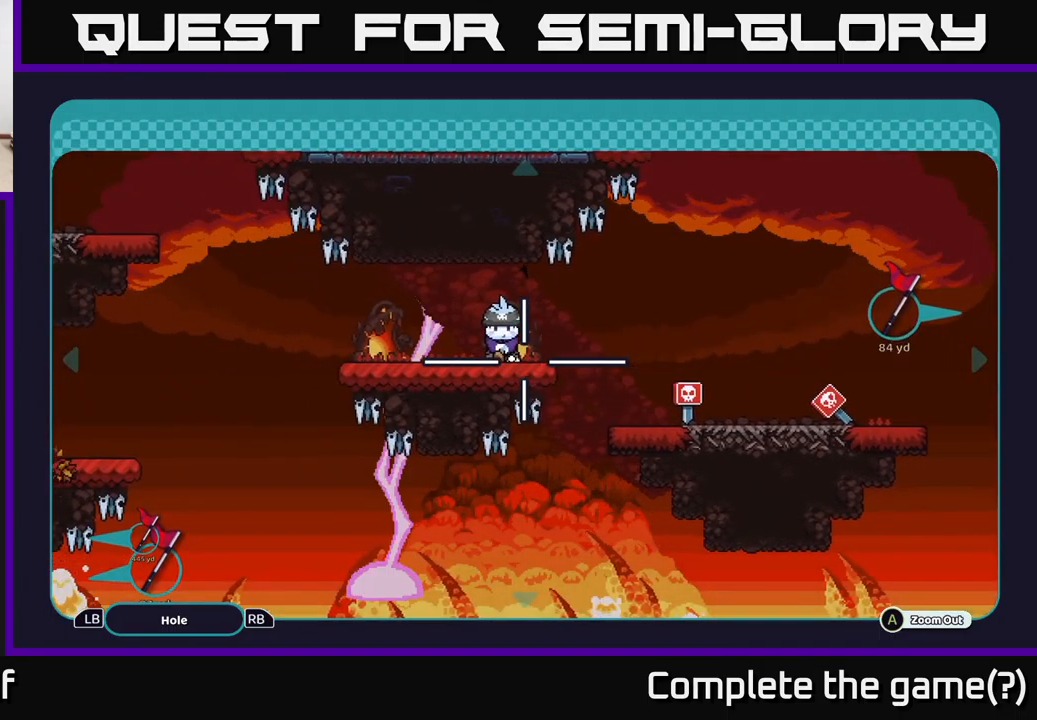
{"buttons": [], "left_stick": "right", "right_stick": "up-right", "events": [[266, "right_stick", "up-right"]]}
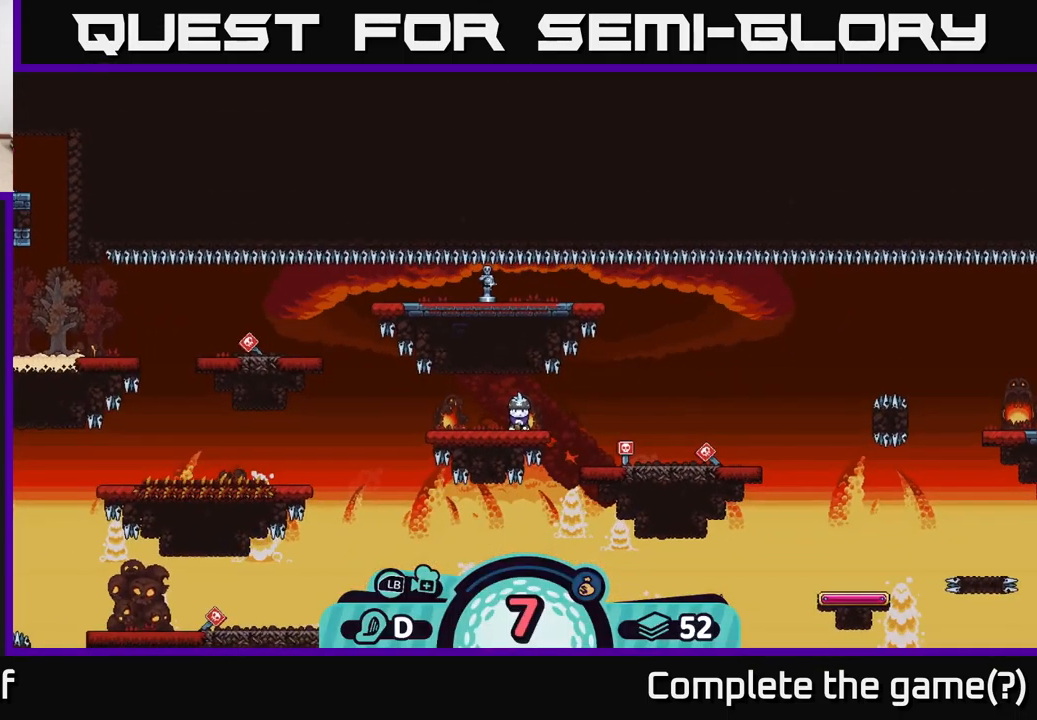
{"buttons": [], "left_stick": "center", "right_stick": "center", "events": [[50, "left_stick", "center"], [250, "left_stick", "right"], [416, "right_stick", "center"], [450, "left_stick", "center"]]}
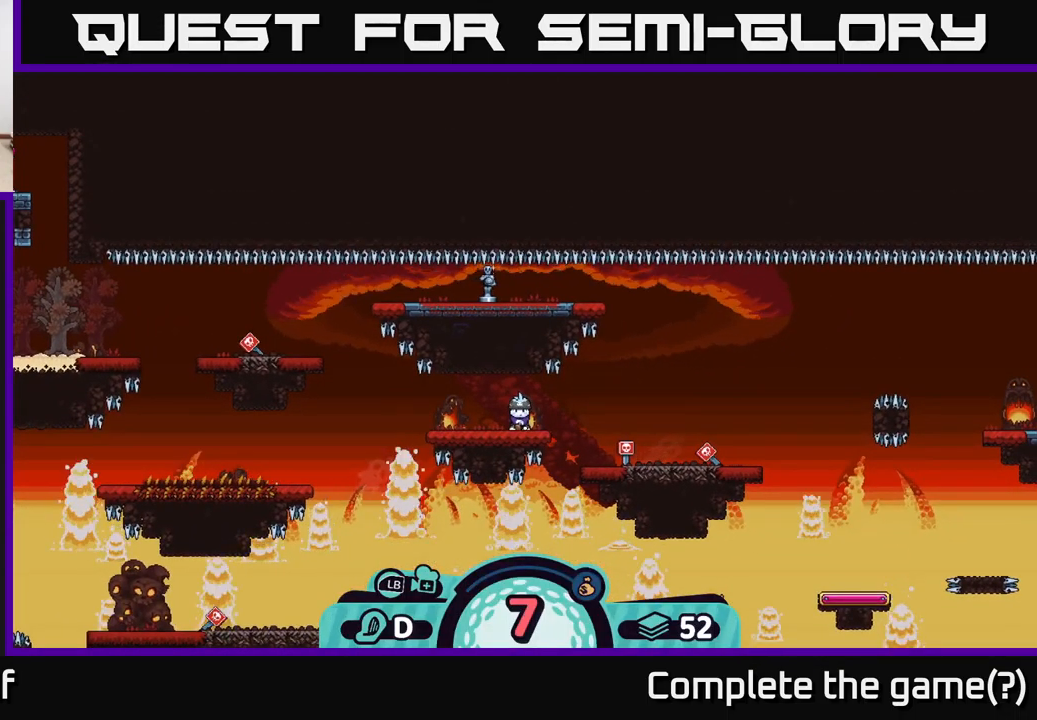
{"buttons": [], "left_stick": "center", "right_stick": "center", "events": [[116, "X", "down"], [183, "X", "up"]]}
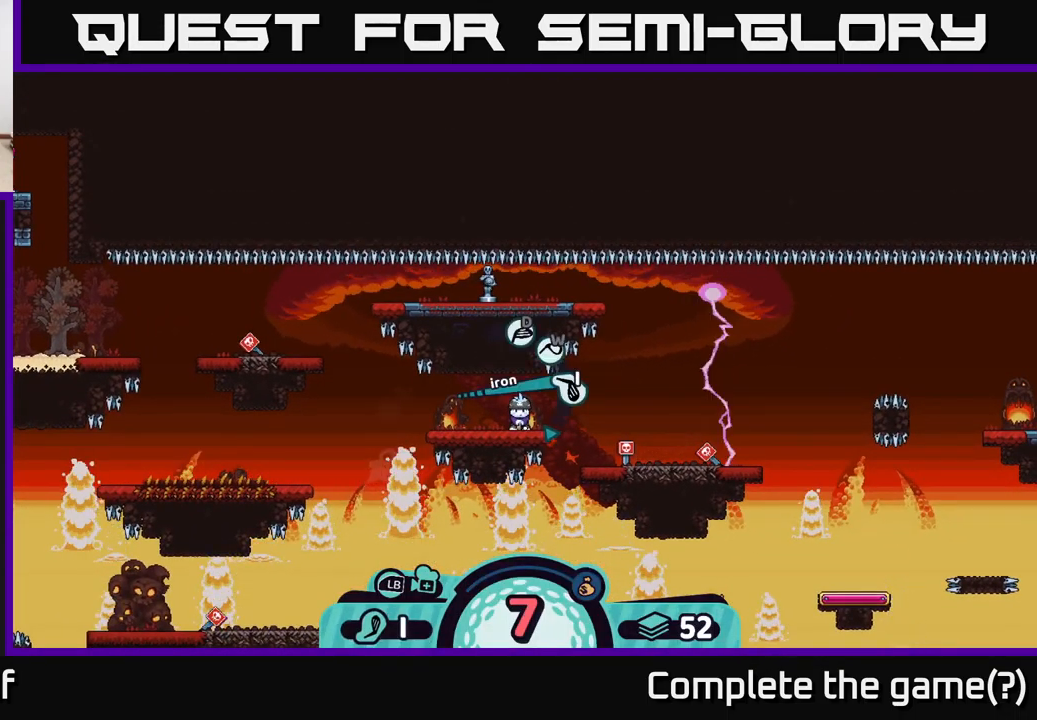
{"buttons": ["X"], "left_stick": "center", "right_stick": "center", "events": [[483, "X", "down"]]}
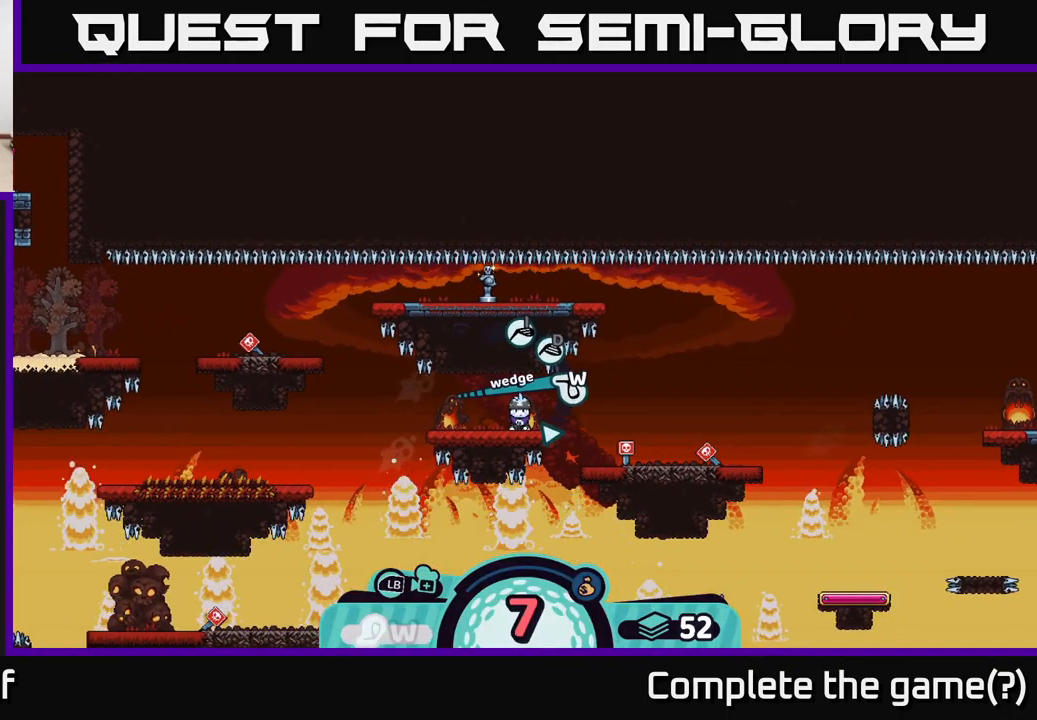
{"buttons": [], "left_stick": "center", "right_stick": "center", "events": [[83, "X", "up"], [316, "X", "down"], [400, "X", "up"]]}
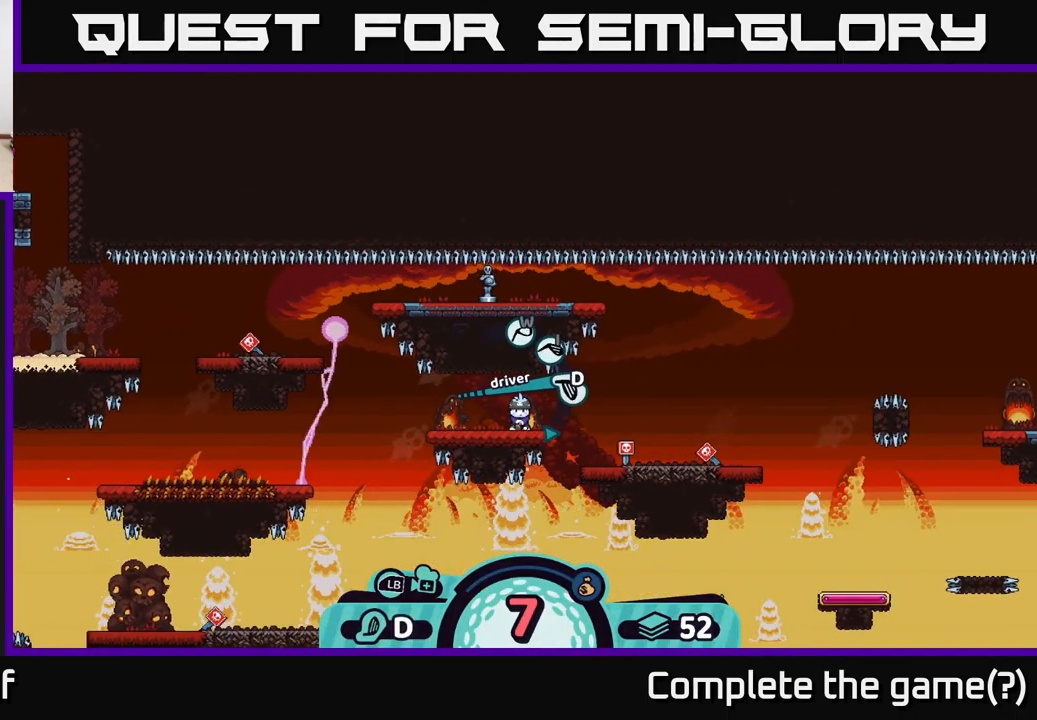
{"buttons": [], "left_stick": "center", "right_stick": "center", "events": [[50, "left_stick", "right"], [166, "A", "down"], [200, "left_stick", "center"], [233, "A", "up"]]}
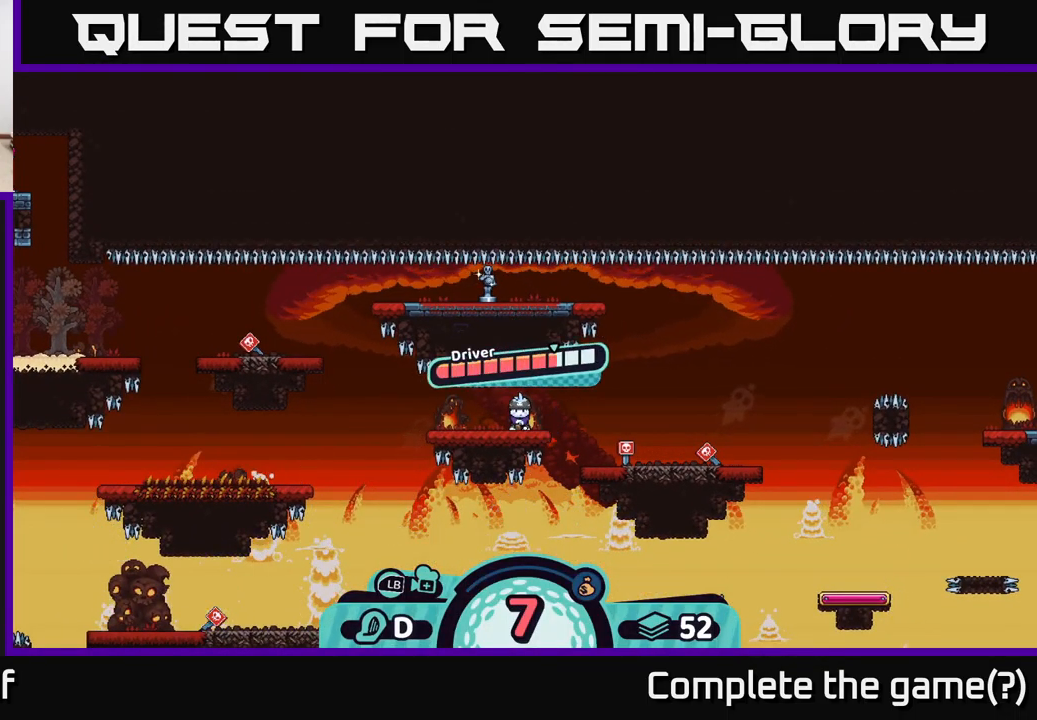
{"buttons": ["A"], "left_stick": "center", "right_stick": "center", "events": [[333, "A", "down"]]}
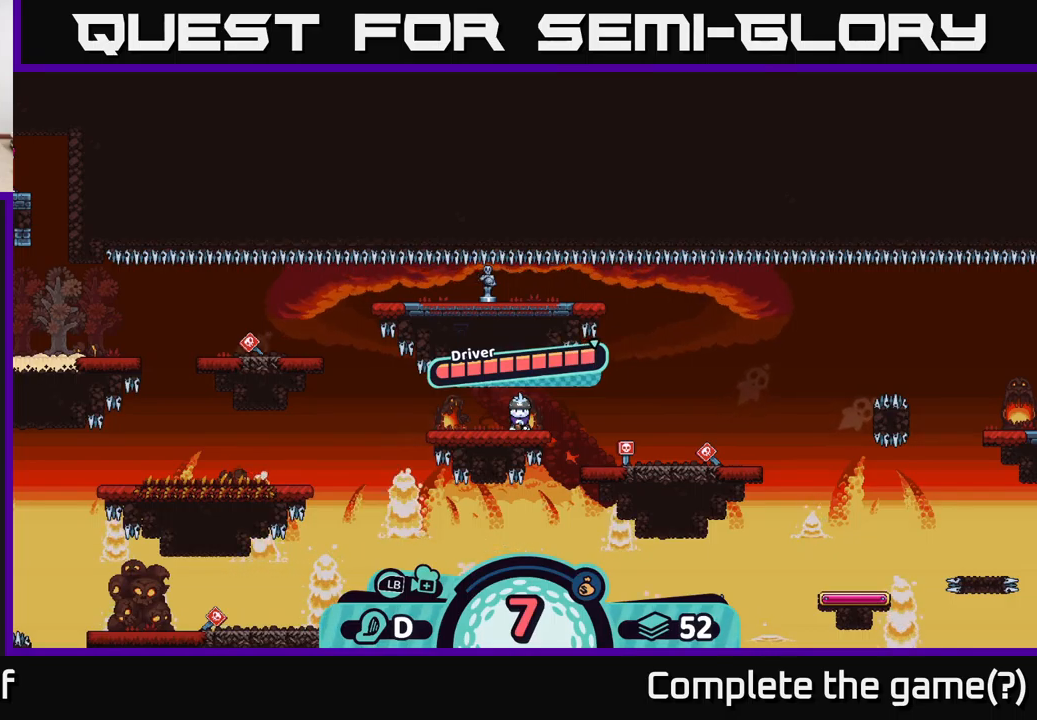
{"buttons": [], "left_stick": "center", "right_stick": "up-right", "events": [[50, "A", "up"], [217, "right_stick", "up-right"]]}
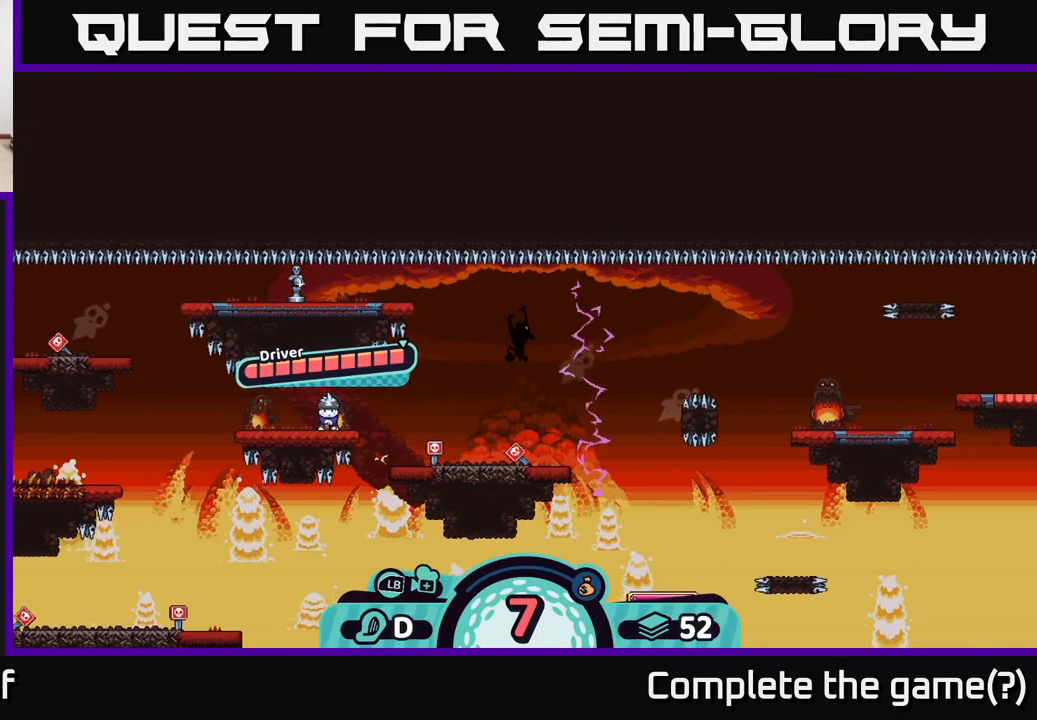
{"buttons": [], "left_stick": "center", "right_stick": "center", "events": [[500, "right_stick", "center"]]}
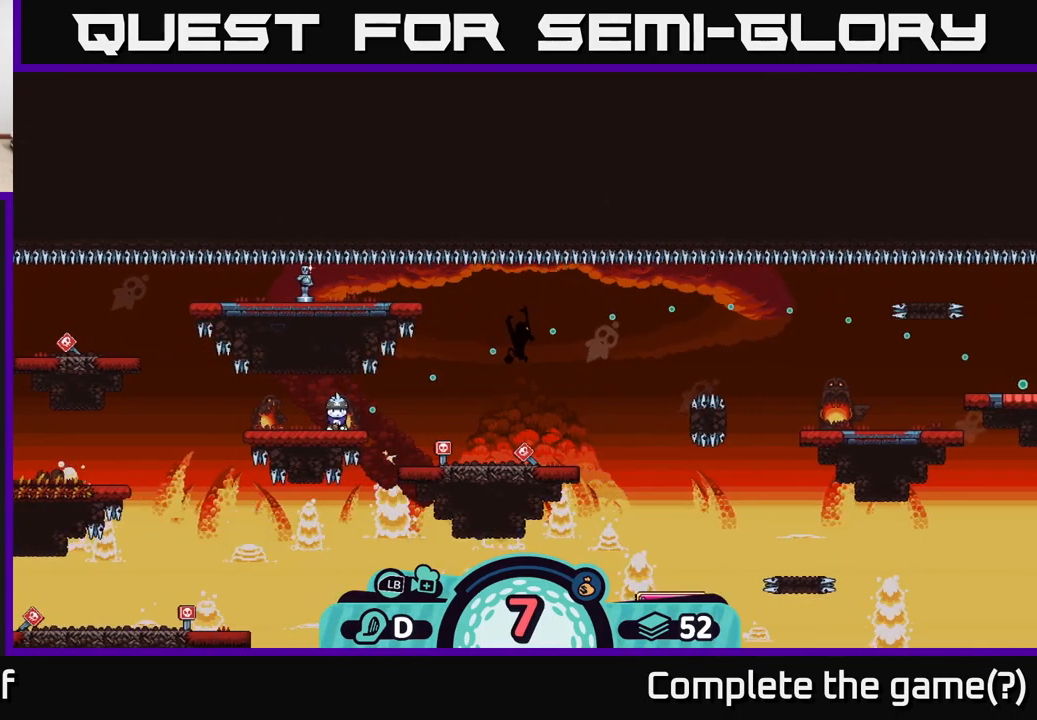
{"buttons": [], "left_stick": "center", "right_stick": "center", "events": []}
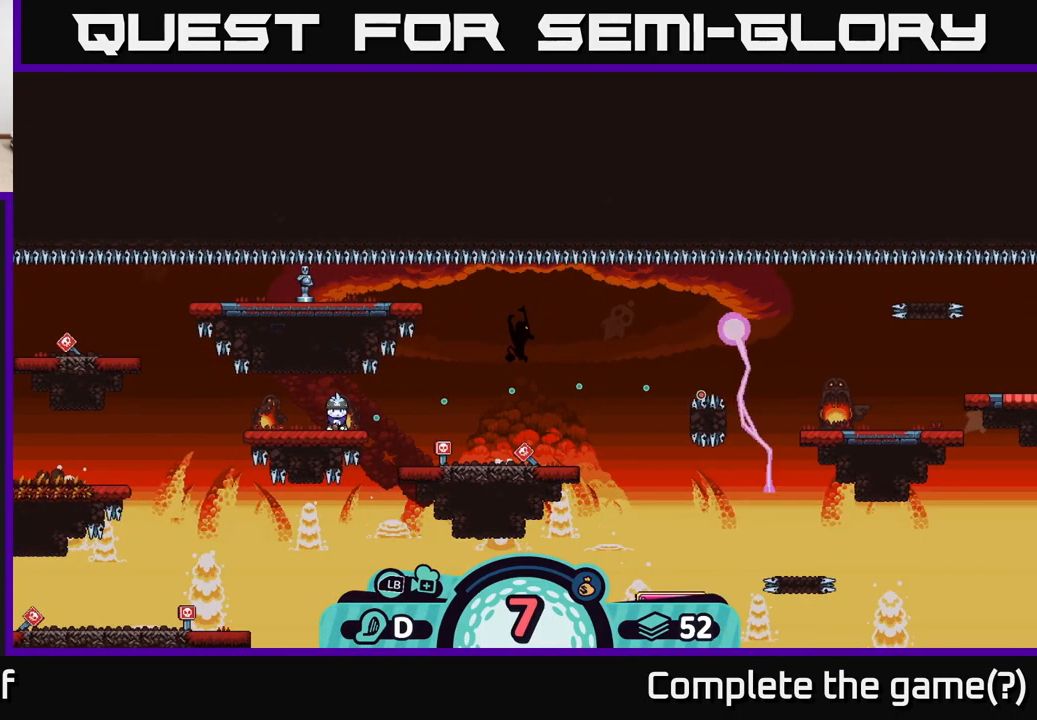
{"buttons": [], "left_stick": "center", "right_stick": "center", "events": []}
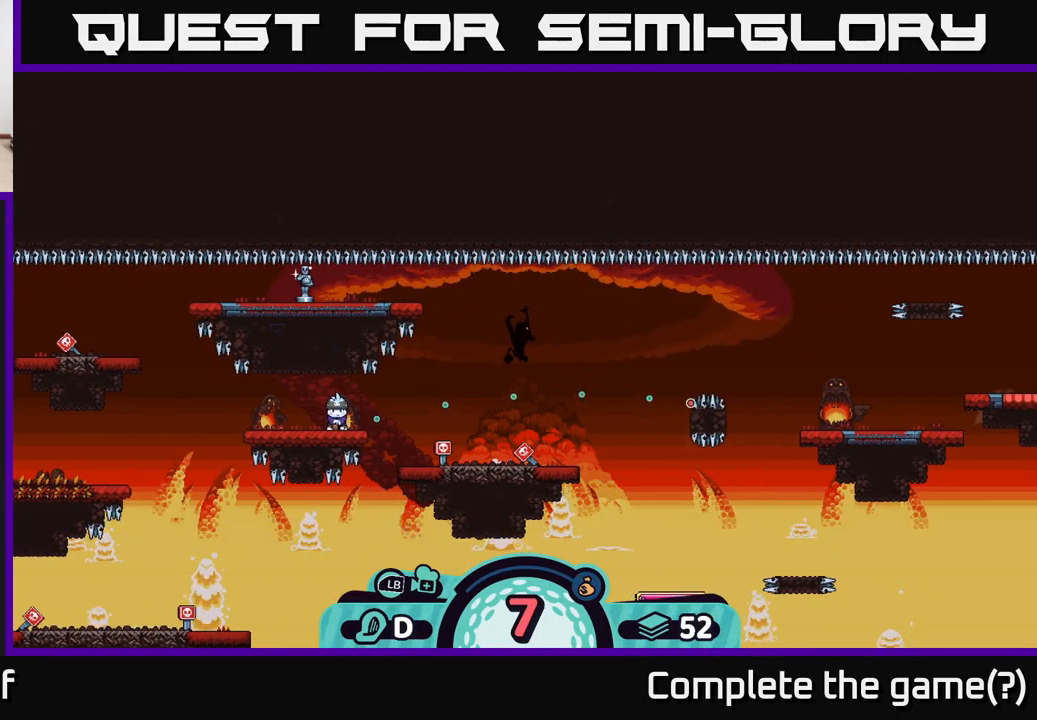
{"buttons": [], "left_stick": "center", "right_stick": "center", "events": []}
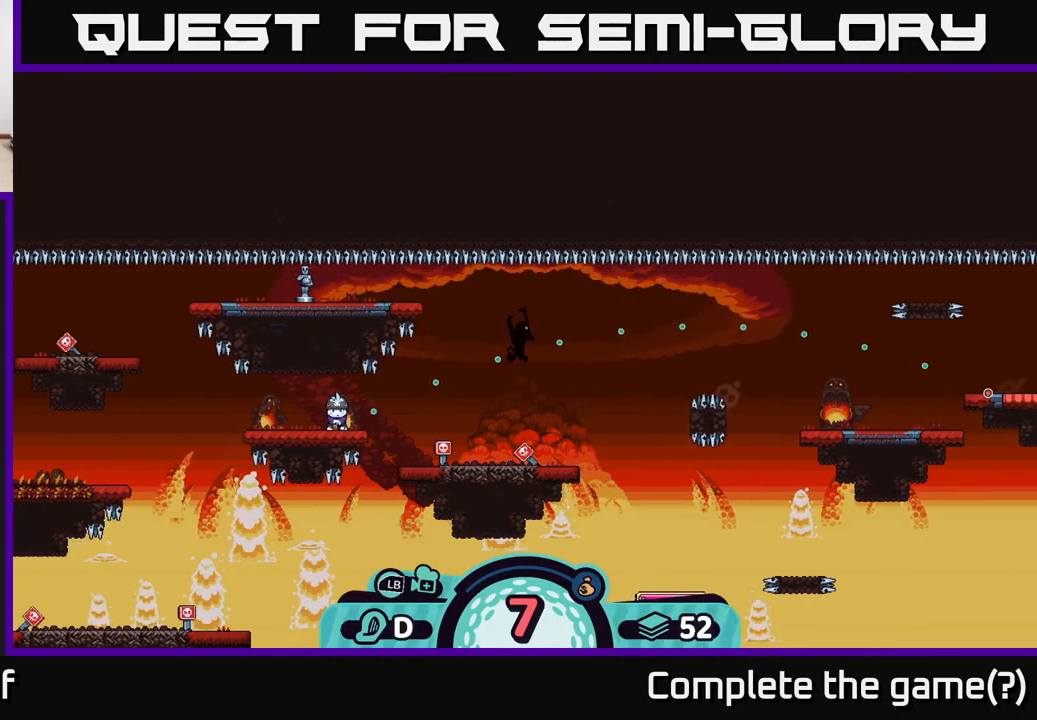
{"buttons": [], "left_stick": "center", "right_stick": "center", "events": []}
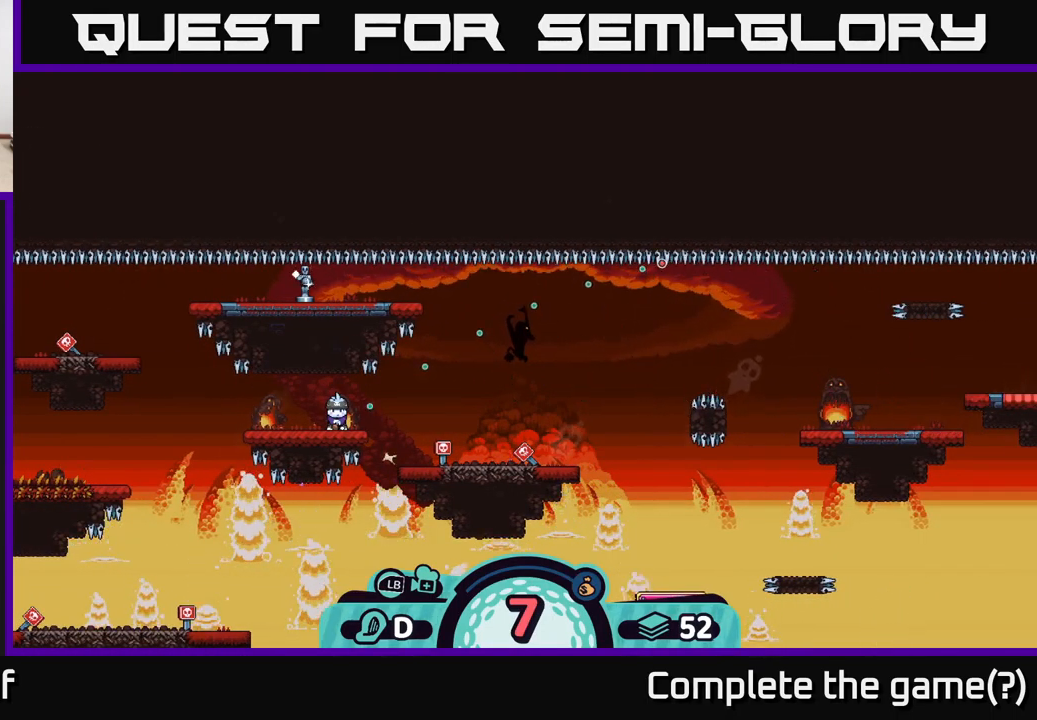
{"buttons": [], "left_stick": "center", "right_stick": "center", "events": []}
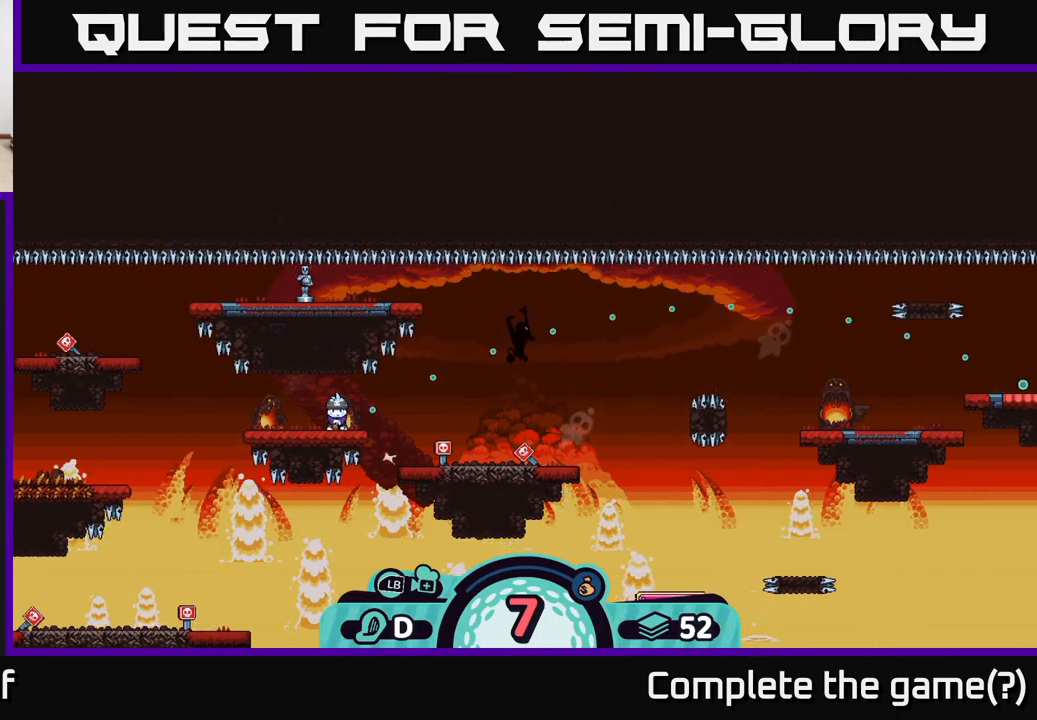
{"buttons": [], "left_stick": "left", "right_stick": "center", "events": [[167, "A", "down"], [283, "A", "up"], [483, "left_stick", "left"]]}
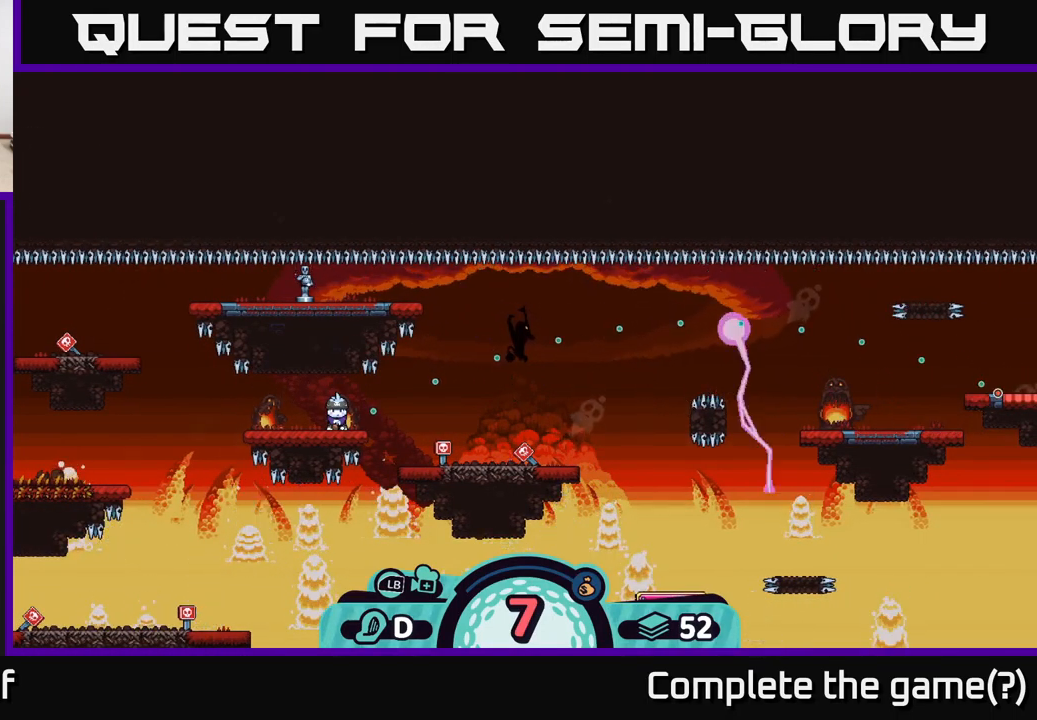
{"buttons": [], "left_stick": "left", "right_stick": "center", "events": []}
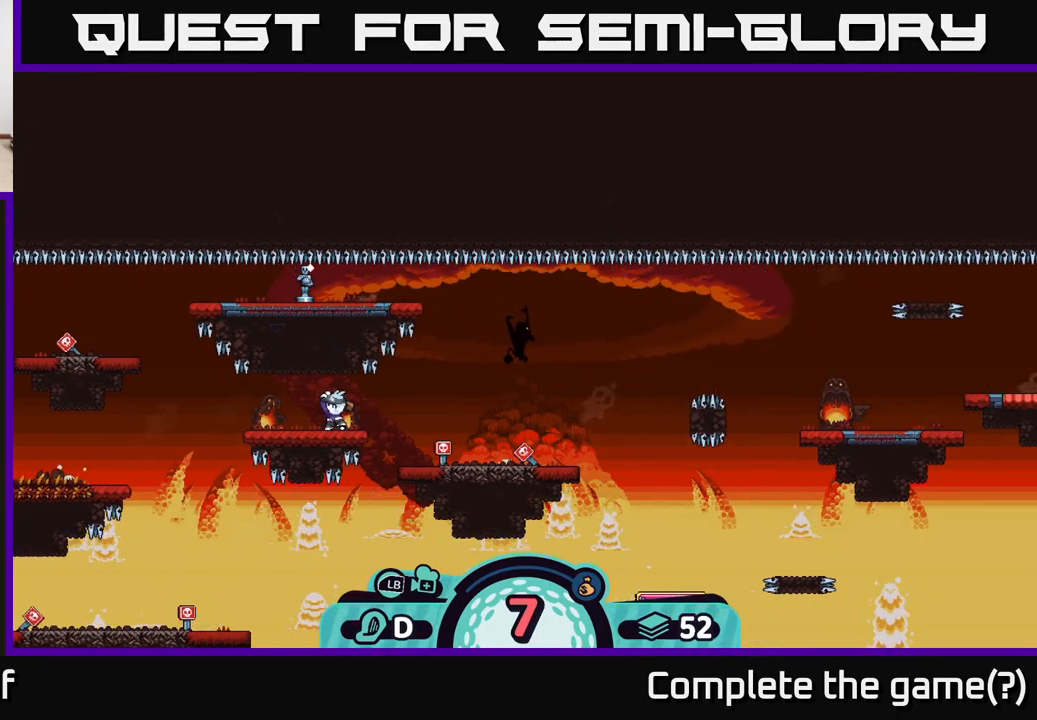
{"buttons": [], "left_stick": "left", "right_stick": "center", "events": []}
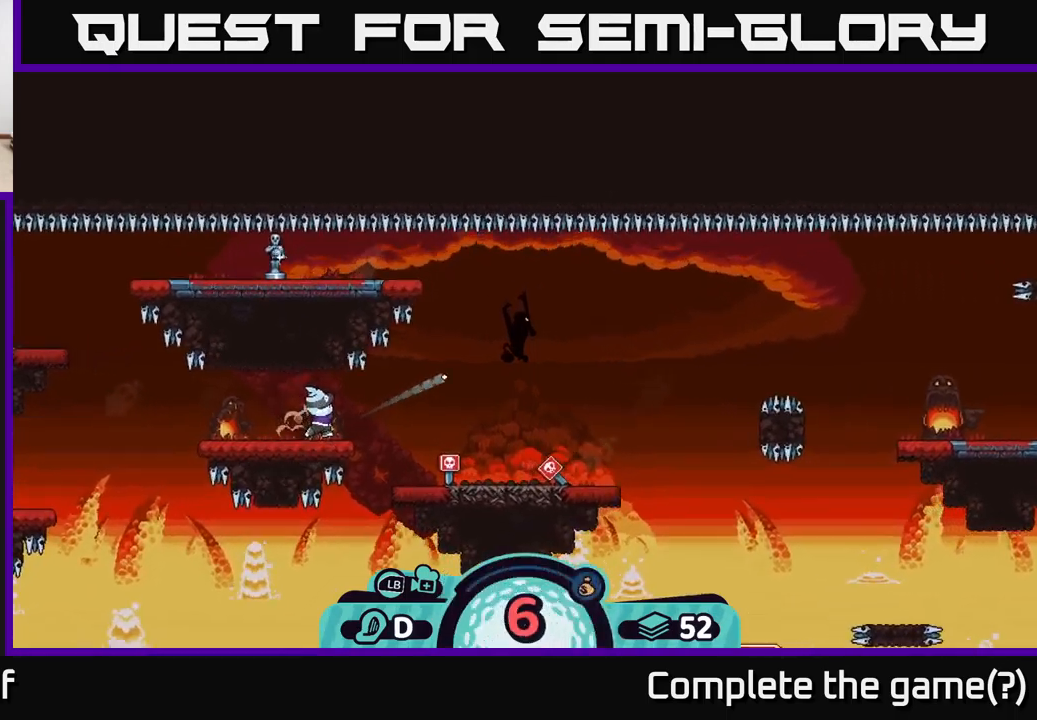
{"buttons": [], "left_stick": "left", "right_stick": "center", "events": [[284, "A", "down"], [334, "A", "up"], [400, "A", "down"], [467, "A", "up"]]}
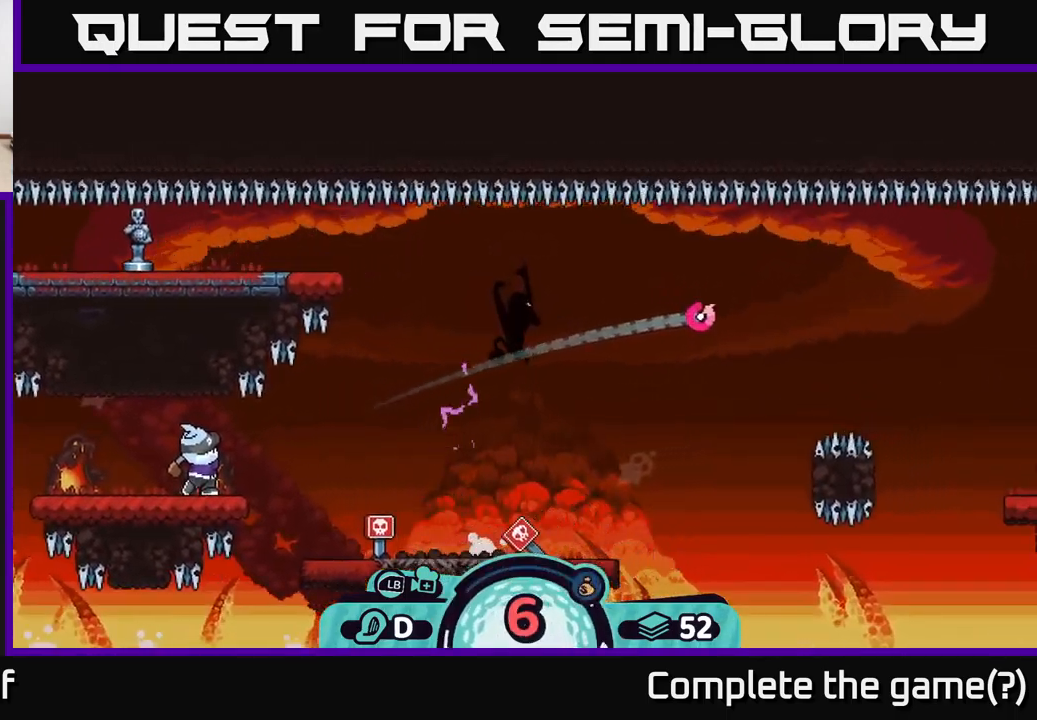
{"buttons": [], "left_stick": "left", "right_stick": "center", "events": [[67, "A", "down"], [150, "A", "up"]]}
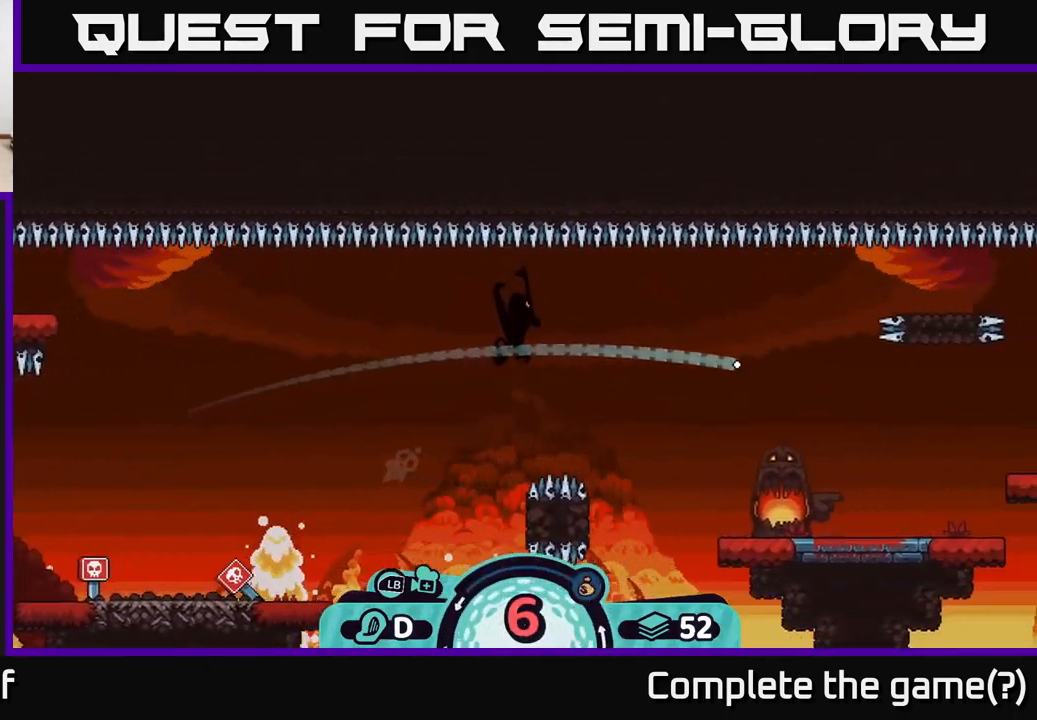
{"buttons": [], "left_stick": "left", "right_stick": "center", "events": []}
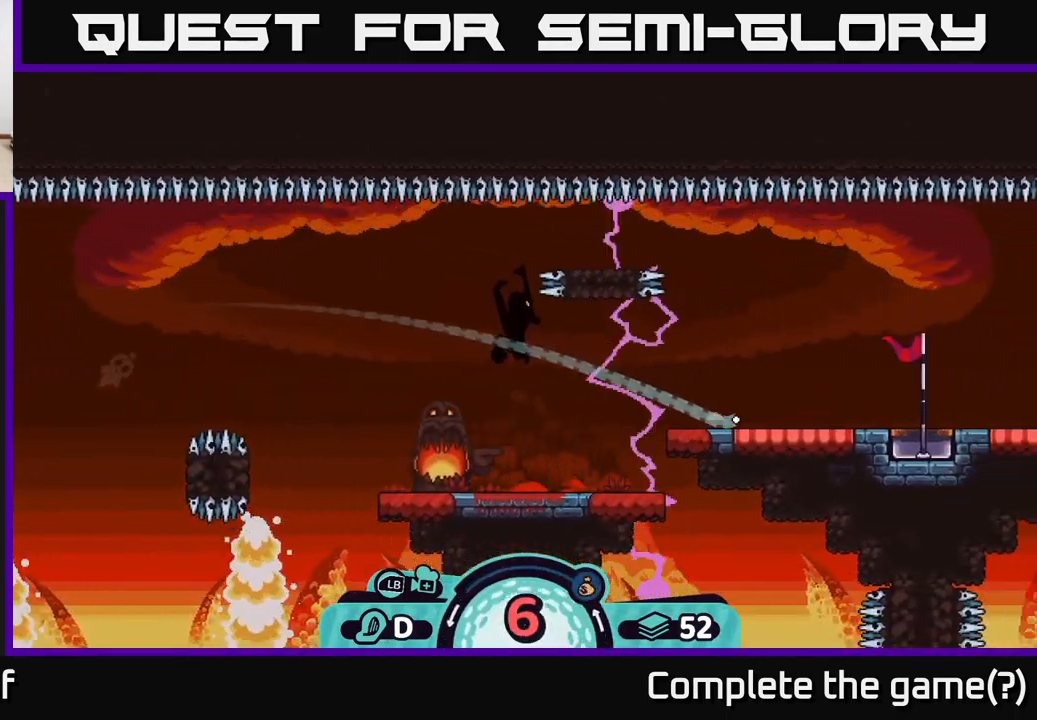
{"buttons": [], "left_stick": "left", "right_stick": "center", "events": [[134, "left_stick", "center"], [317, "left_stick", "left"]]}
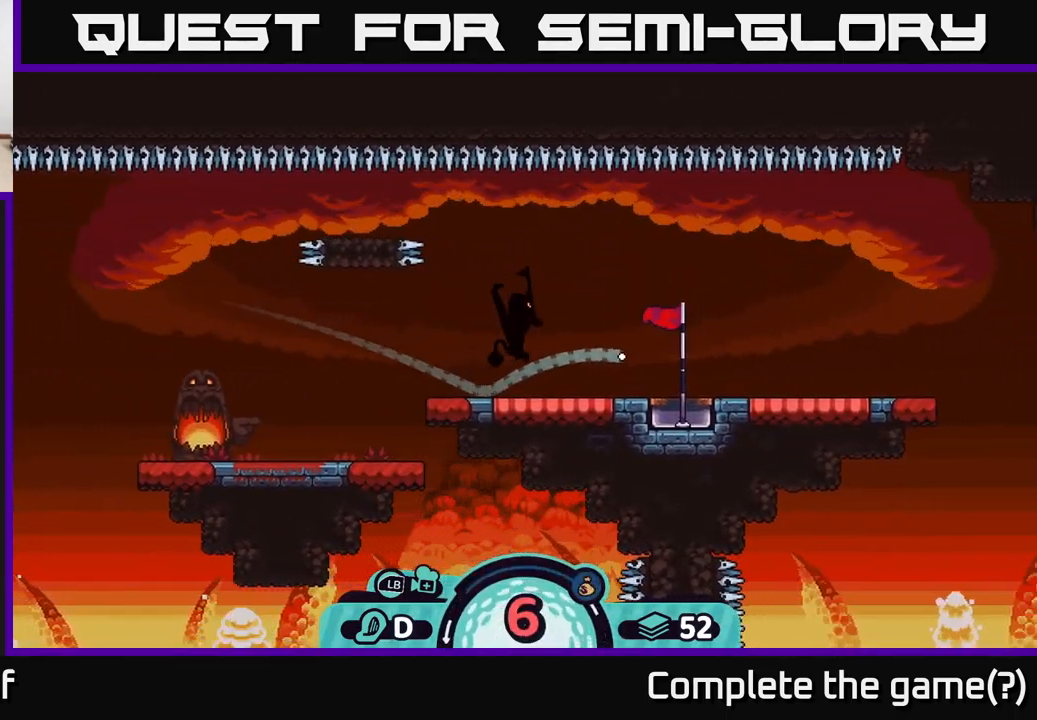
{"buttons": [], "left_stick": "left", "right_stick": "center", "events": []}
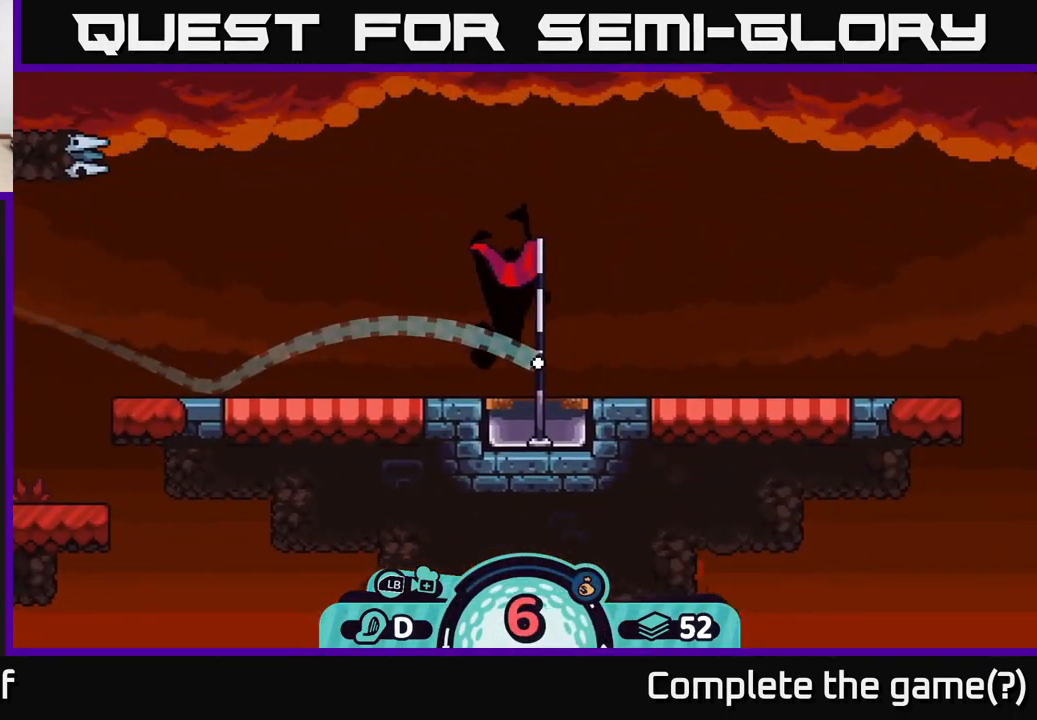
{"buttons": ["A"], "left_stick": "left", "right_stick": "center", "events": [[17, "A", "down"], [100, "A", "up"], [167, "A", "down"], [234, "A", "up"], [317, "A", "down"], [400, "A", "up"], [484, "A", "down"]]}
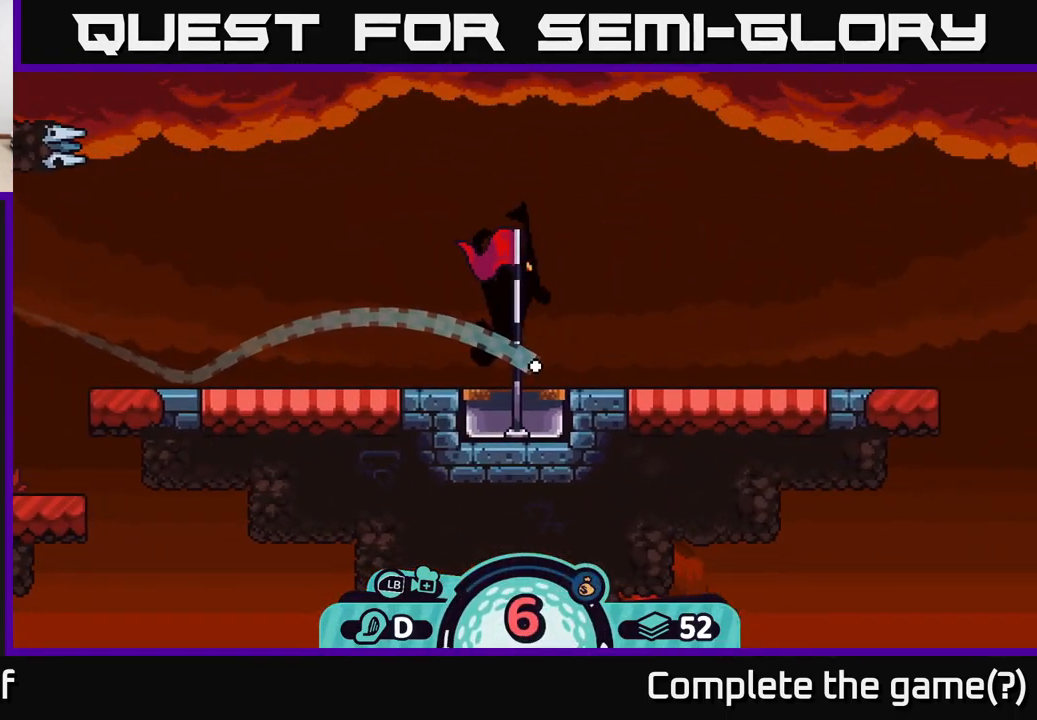
{"buttons": [], "left_stick": "left", "right_stick": "center", "events": [[84, "A", "up"], [150, "A", "down"], [267, "A", "up"], [350, "A", "down"], [467, "A", "up"]]}
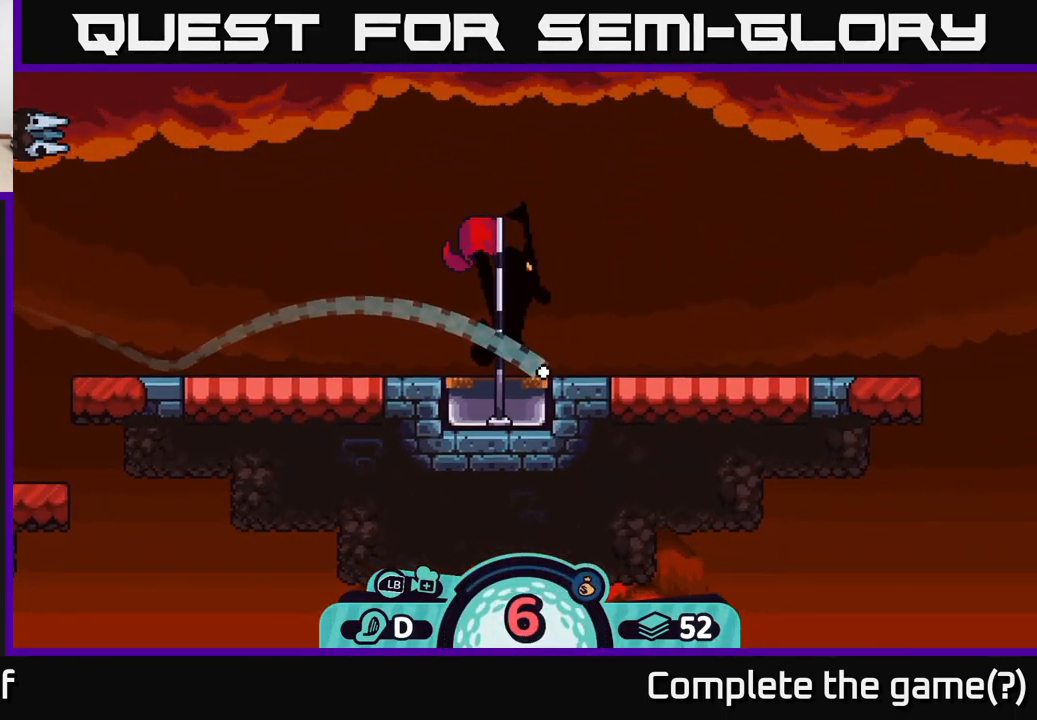
{"buttons": [], "left_stick": "center", "right_stick": "center", "events": [[17, "A", "down"], [150, "A", "up"], [417, "left_stick", "center"]]}